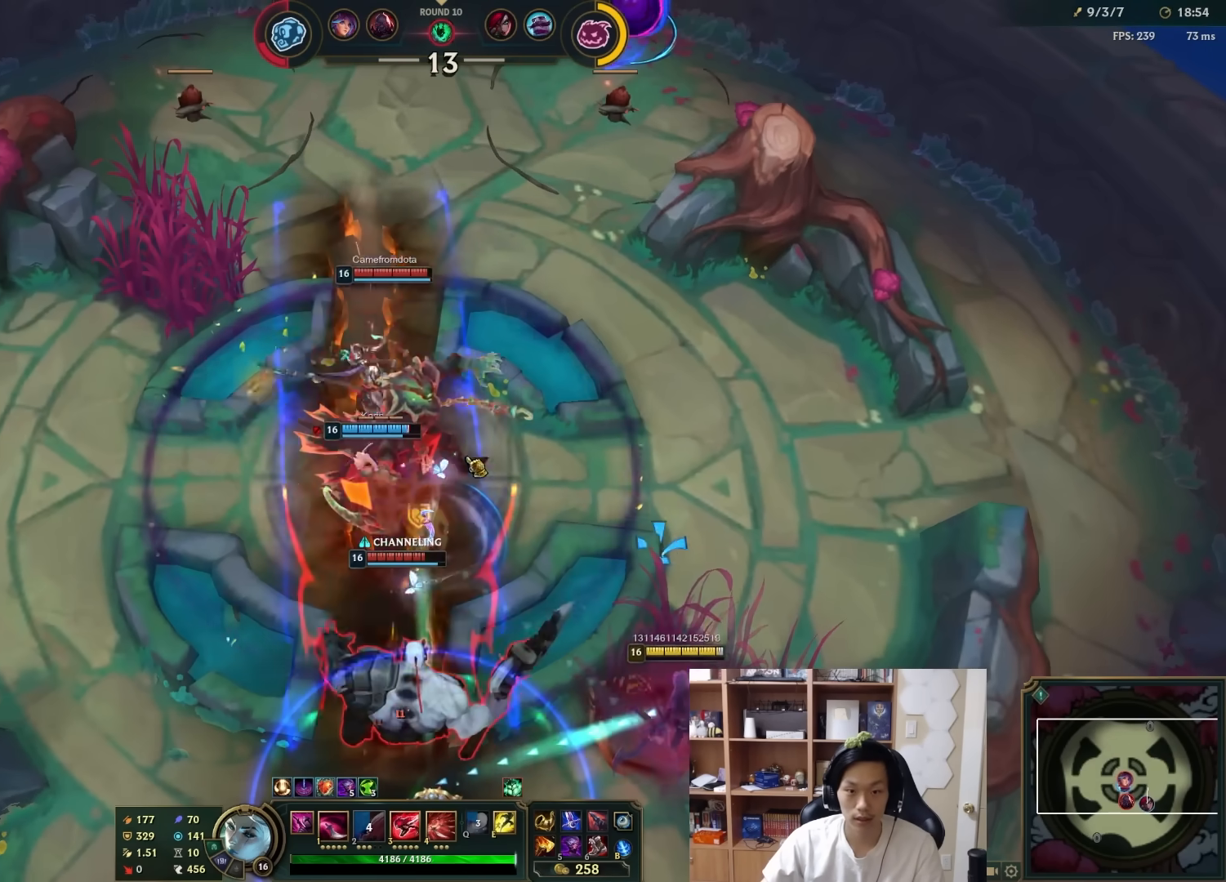
Gameplay with keyboard and mouse; each line is a JSON object with the keys and mouse buttons held at the frame after it. "events" lists presses ("down") and releases ("up") of "1", "2", "3", "4", "5", "a", "alt", "c", "ctrl", "d", "e", "f", "q", "r", "s", "shift", "space", "tab", "v", "w", "x", "z", "mouse_left", "mouse_middle", "mouse_right", "mouse_wheel_up" and "mouse_wheel_down" between this image and that frame as [ms after this image, input, new state], when the widget could be followed in between. "mouse_left", "mouse_middle", "mouse_right", "mouse_wheel_up", "mouse_wheel_down" = the "left", "middle", "right", "wheel_up", "wheel_down" buttons of the "mouse" list. No other keys are recorded. Mouse movement is not recorded.
{"keys": [], "mouse": [], "events": [[383, "mouse_right", "down"], [500, "mouse_right", "up"]]}
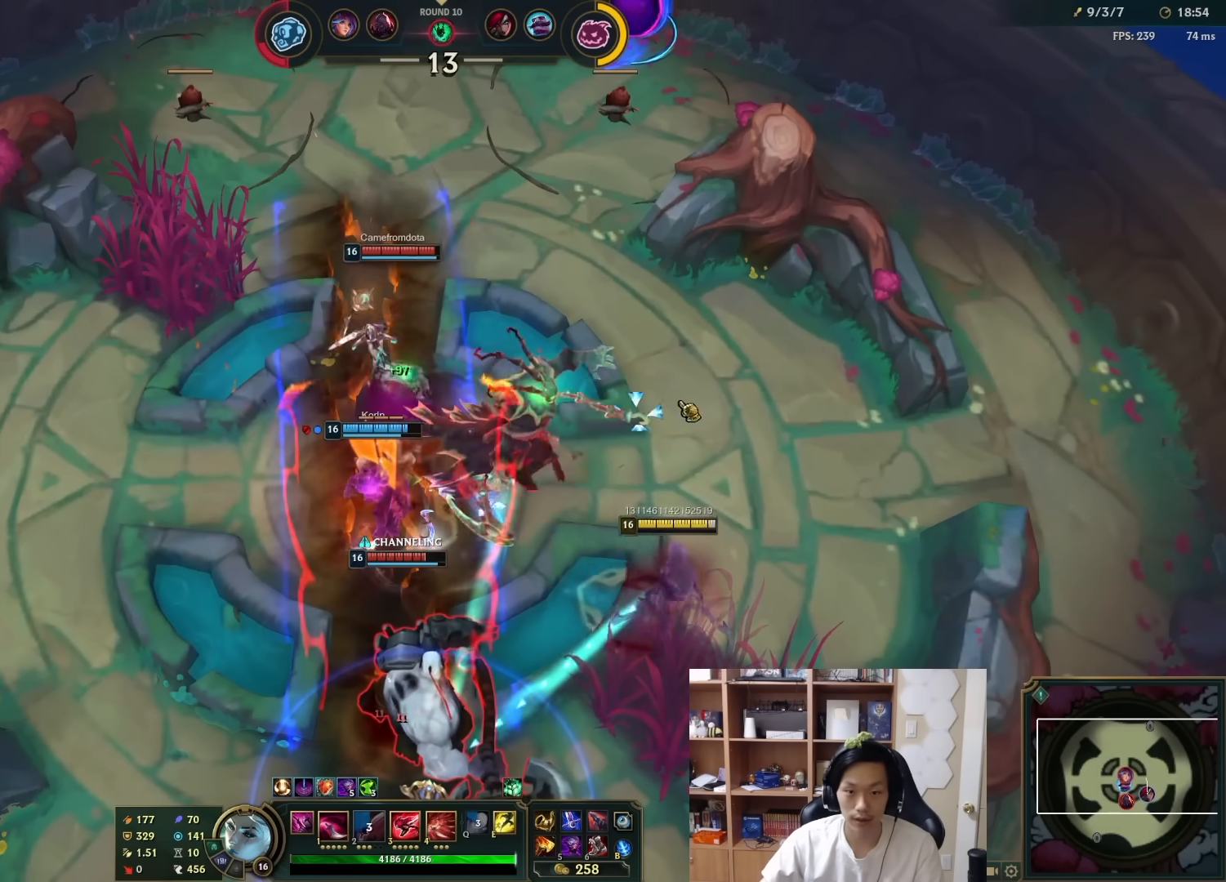
{"keys": [], "mouse": [], "events": [[67, "mouse_right", "down"], [167, "mouse_right", "up"], [367, "mouse_right", "down"], [467, "mouse_right", "up"]]}
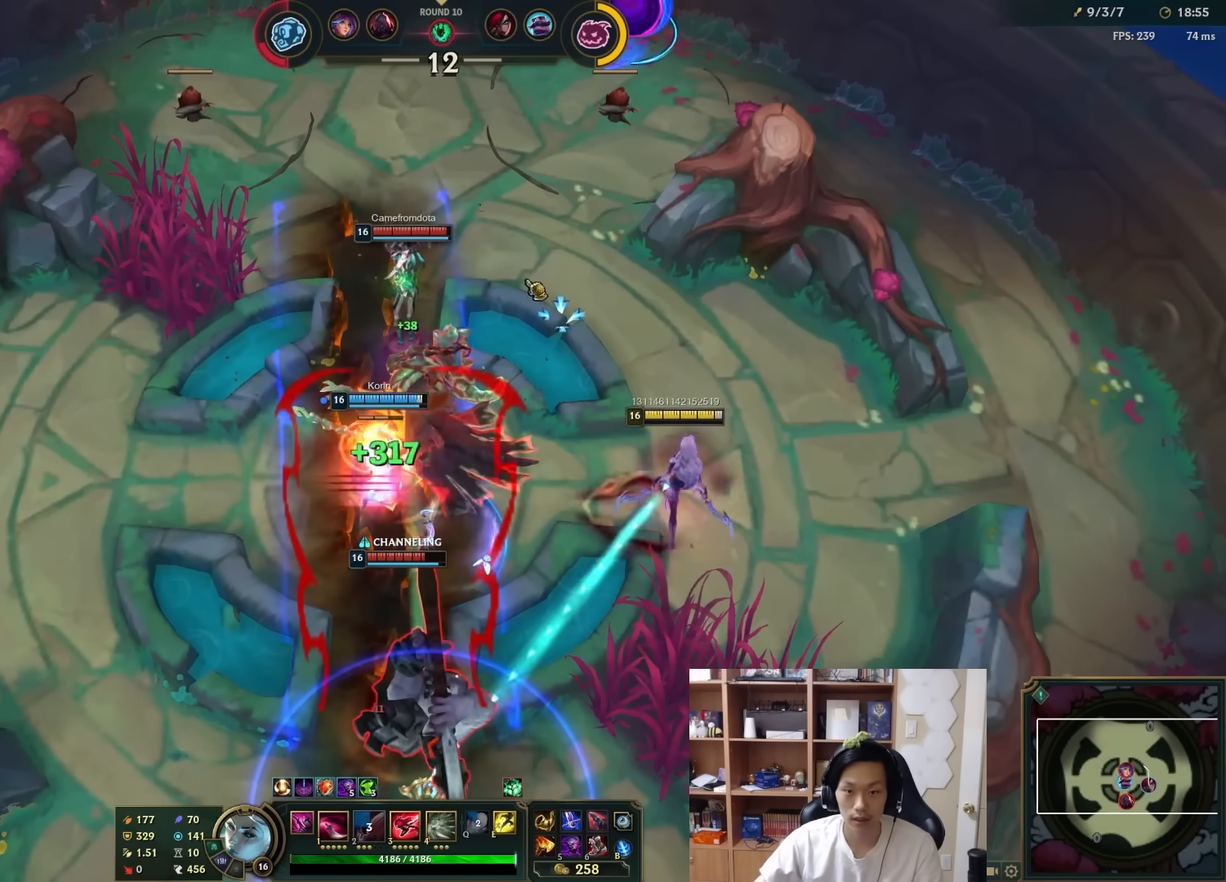
{"keys": ["3", "4"], "mouse": [], "events": [[450, "3", "down"], [450, "4", "down"]]}
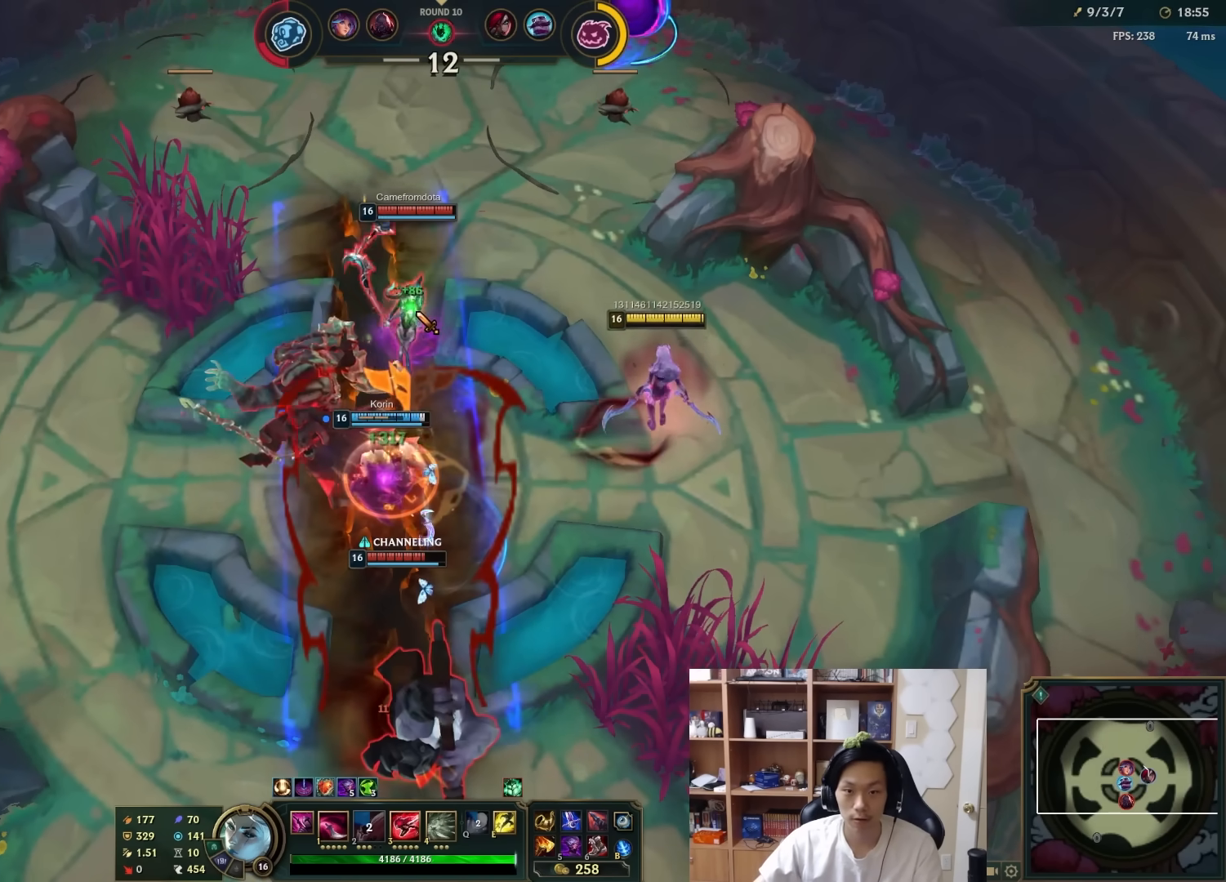
{"keys": [], "mouse": [], "events": [[17, "3", "up"], [17, "4", "up"]]}
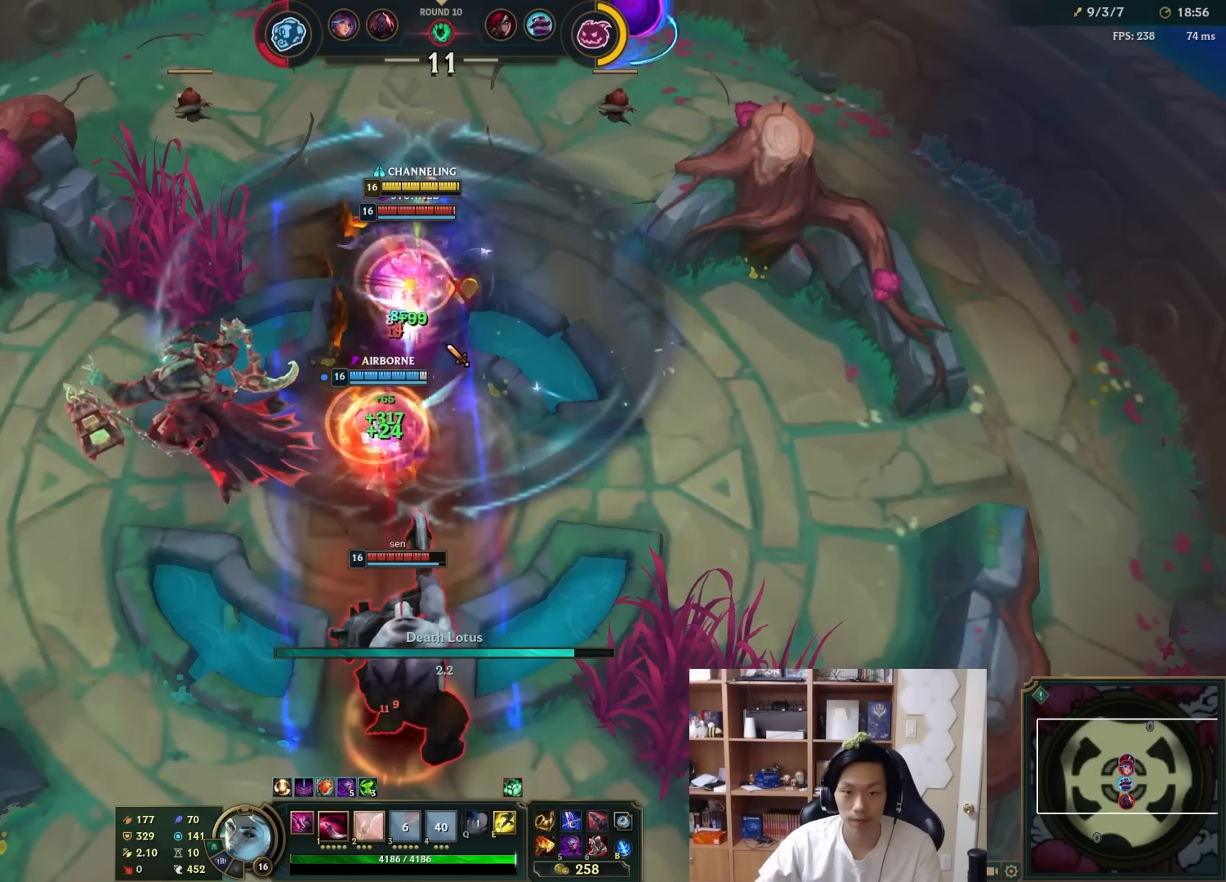
{"keys": [], "mouse": [], "events": []}
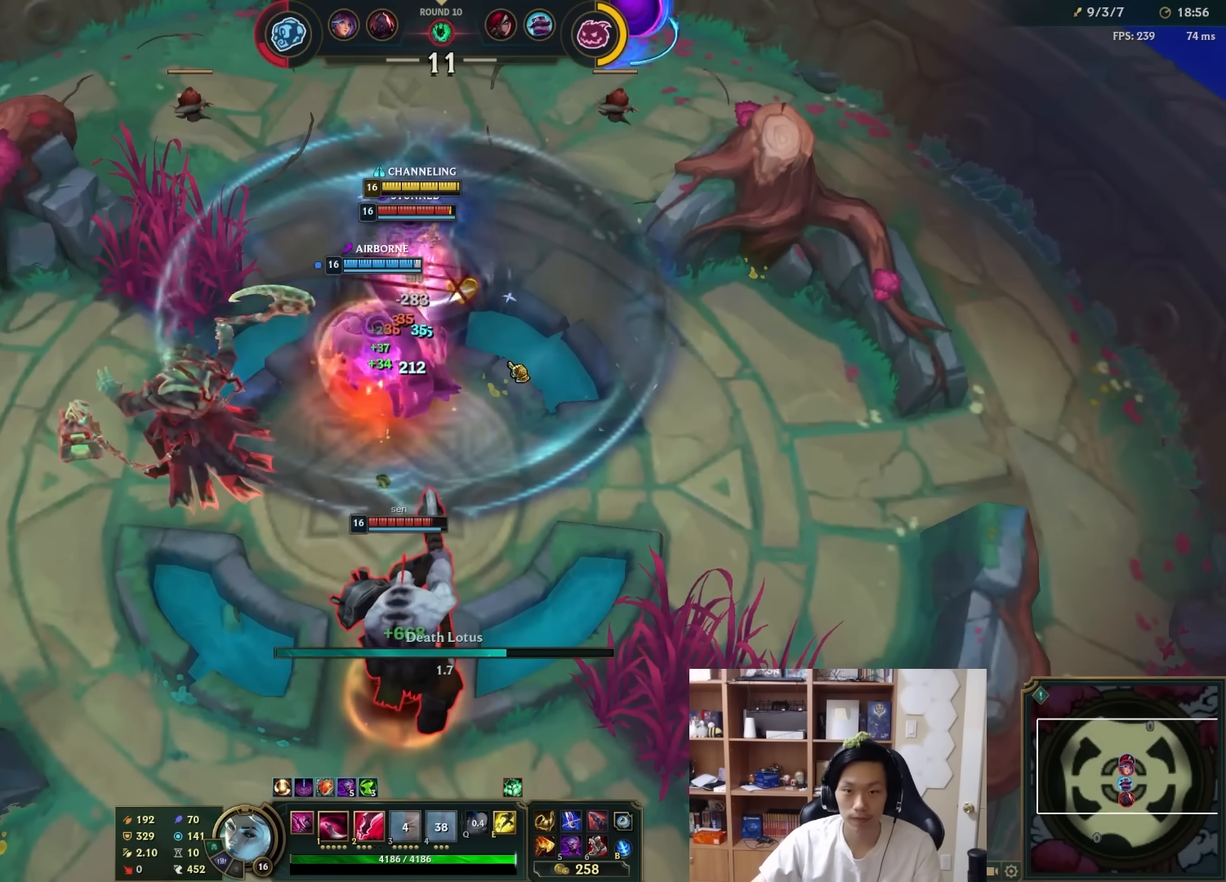
{"keys": [], "mouse": [], "events": [[350, "w", "down"], [417, "w", "up"]]}
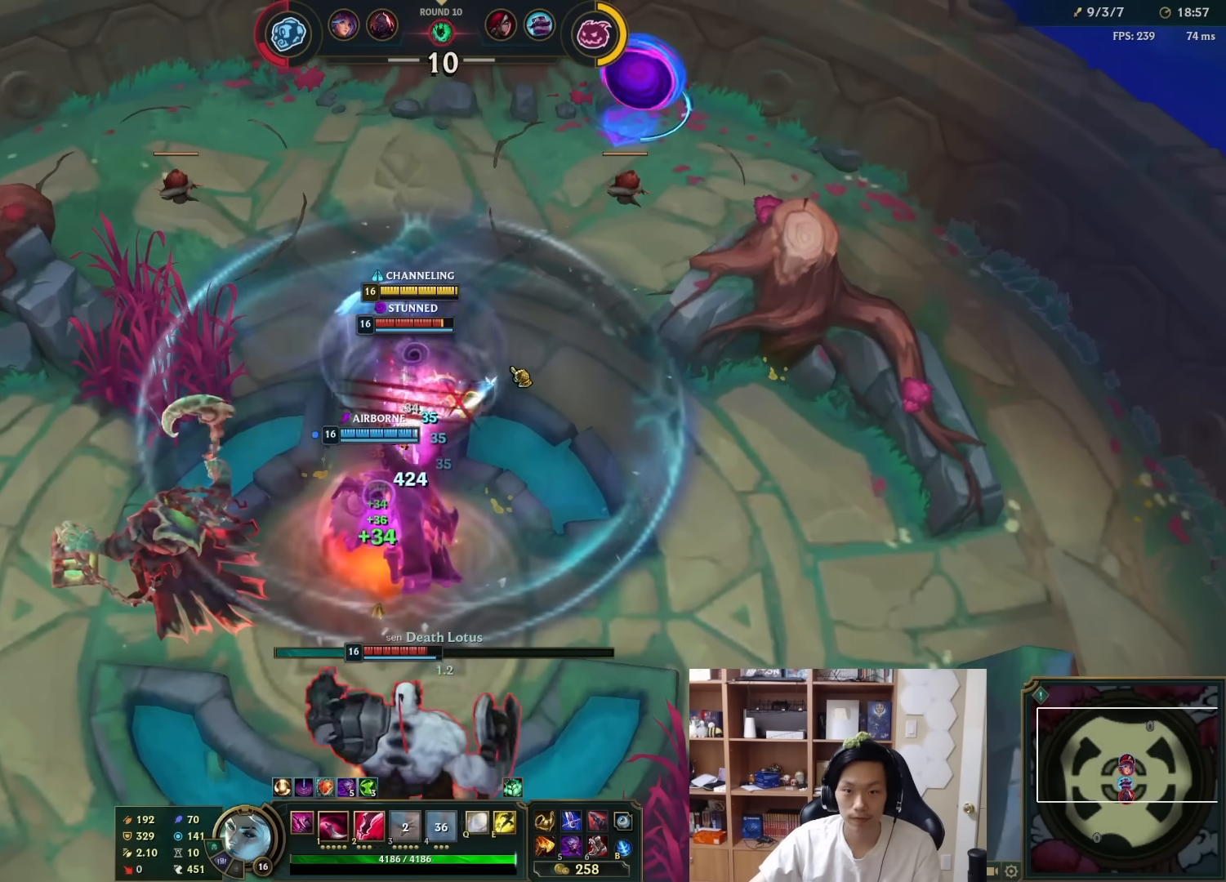
{"keys": [], "mouse": [], "events": []}
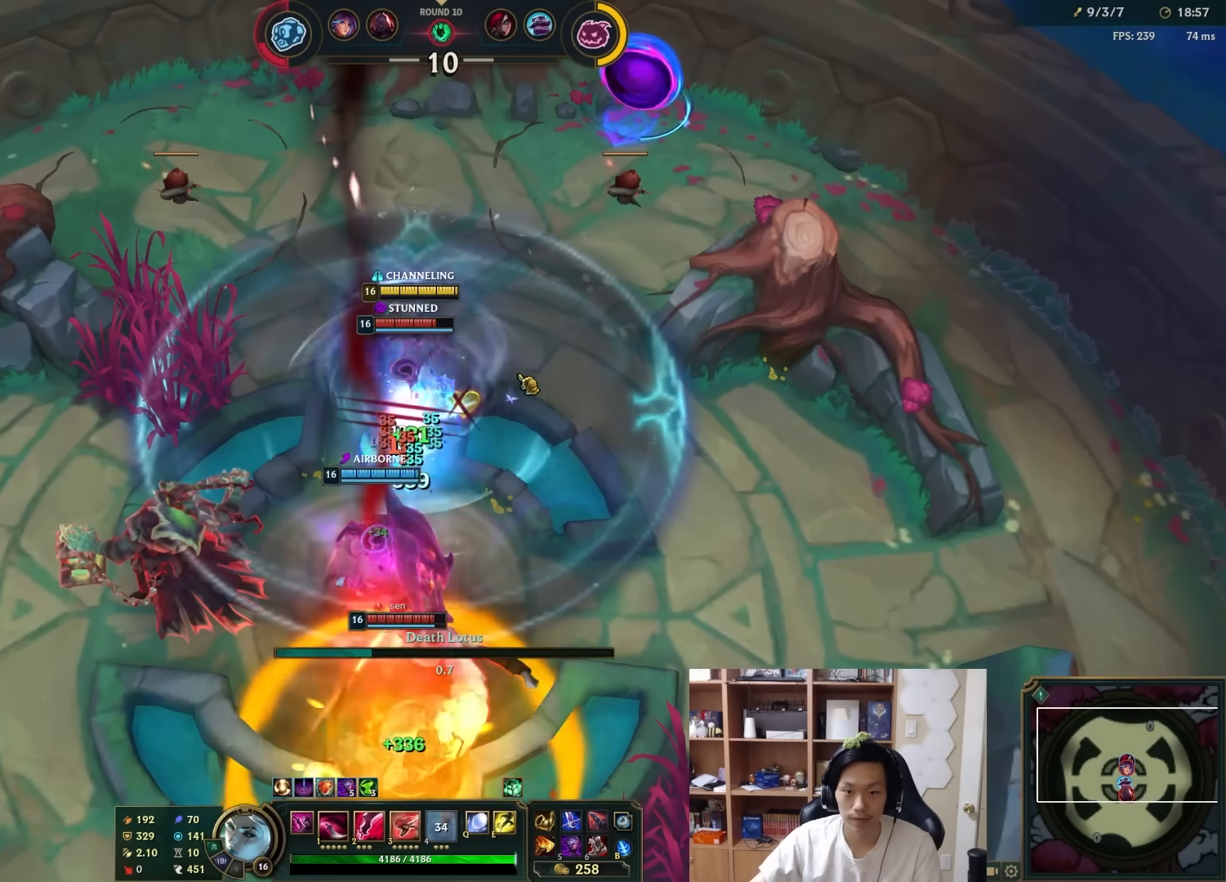
{"keys": [], "mouse": [], "events": [[300, "s", "down"], [333, "s", "up"]]}
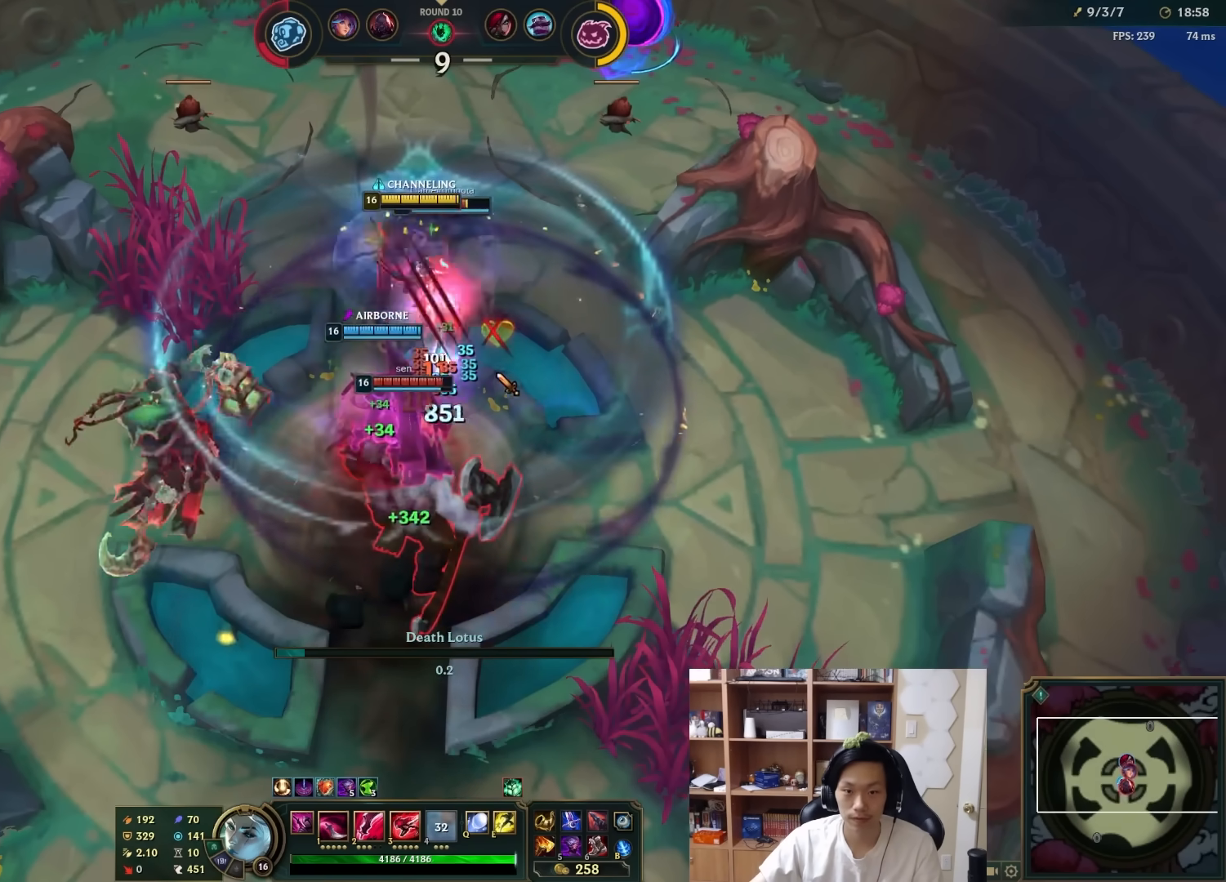
{"keys": [], "mouse": [], "events": []}
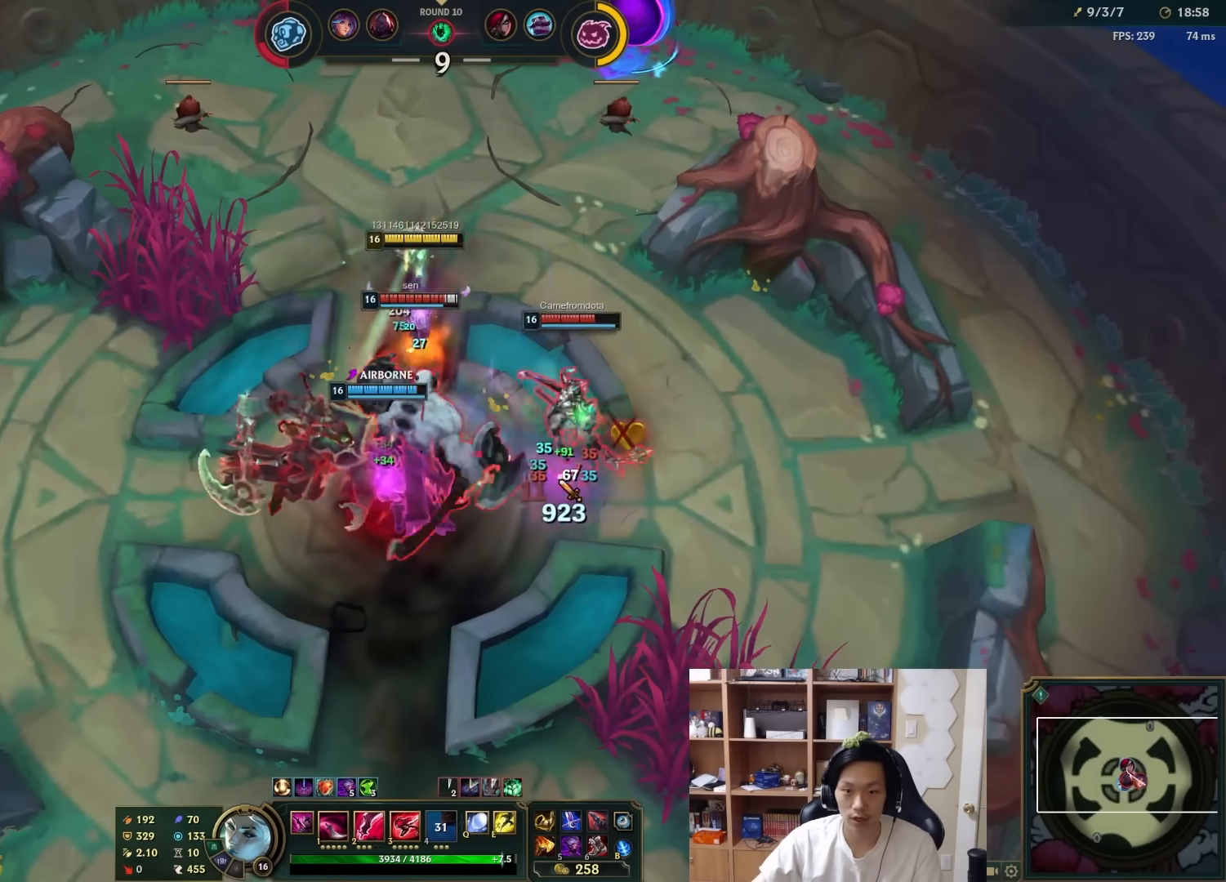
{"keys": ["3"], "mouse": [], "events": [[50, "1", "down"], [117, "1", "up"], [183, "1", "down"], [217, "1", "up"], [283, "1", "down"], [350, "1", "up"], [350, "mouse_right", "down"], [383, "1", "down"], [450, "1", "up"], [450, "mouse_right", "up"], [483, "3", "down"]]}
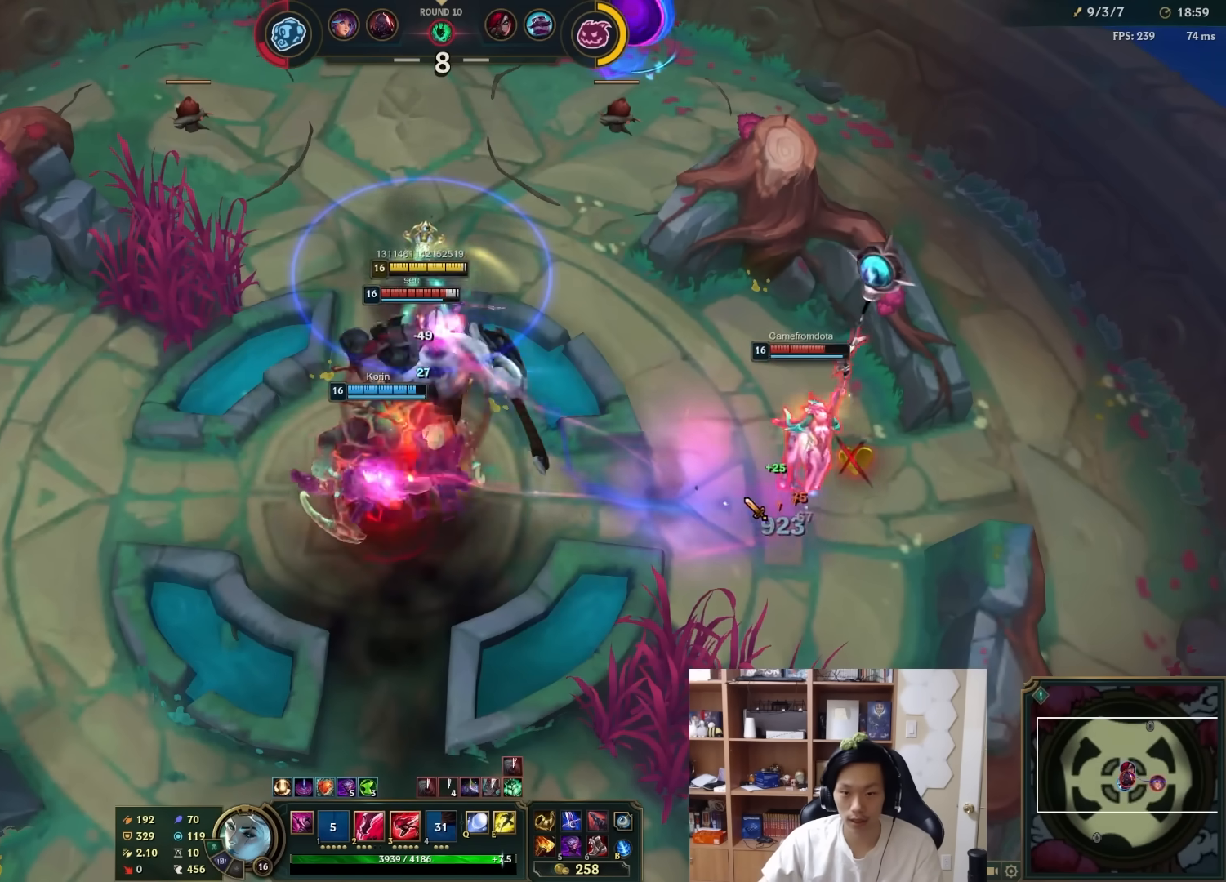
{"keys": [], "mouse": [], "events": [[17, "3", "up"], [17, "mouse_right", "down"], [83, "3", "down"], [83, "mouse_right", "up"], [117, "3", "up"], [267, "mouse_right", "down"], [367, "mouse_right", "up"], [400, "mouse_right", "down"], [500, "mouse_right", "up"]]}
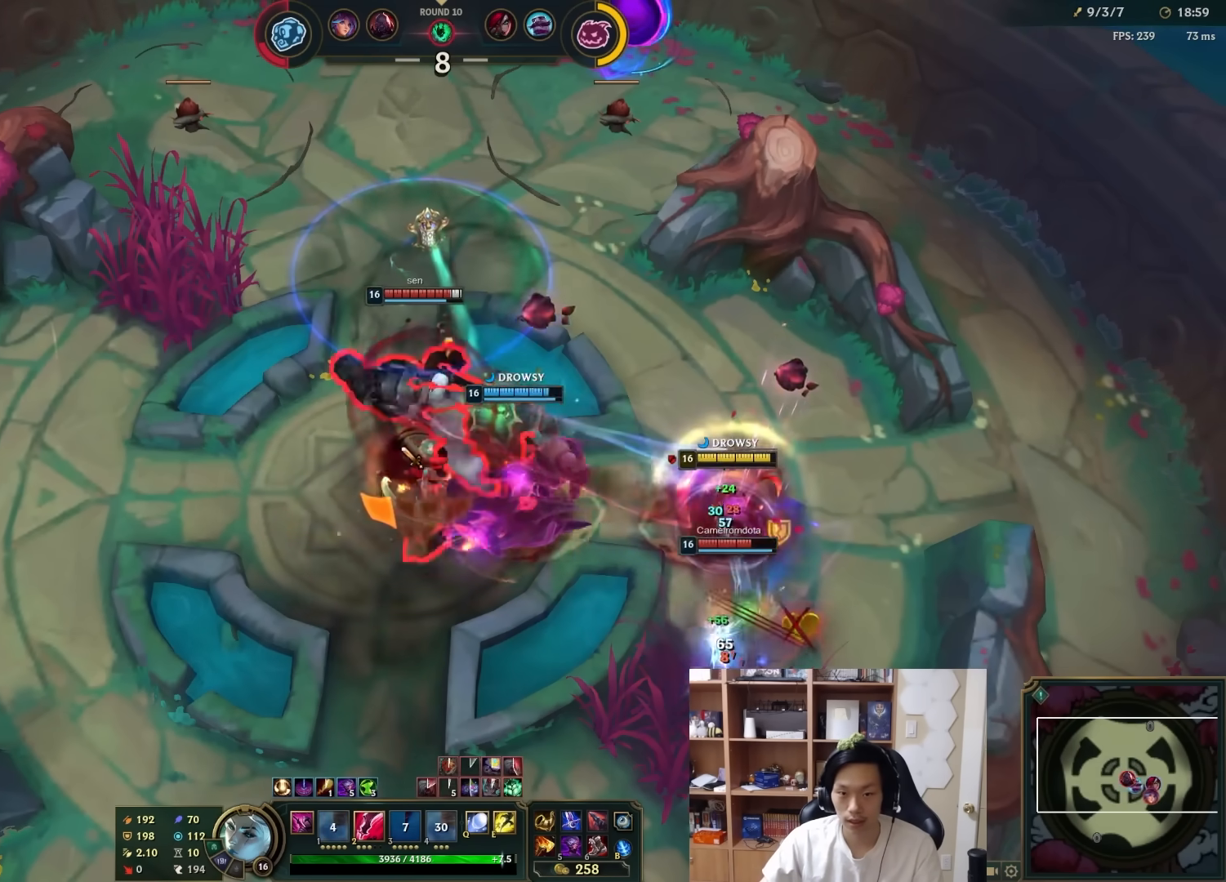
{"keys": [], "mouse": [], "events": [[67, "mouse_right", "down"], [167, "mouse_right", "up"], [367, "d", "down"], [367, "s", "down"], [400, "mouse_right", "down"], [467, "d", "up"], [467, "s", "up"], [500, "mouse_right", "up"]]}